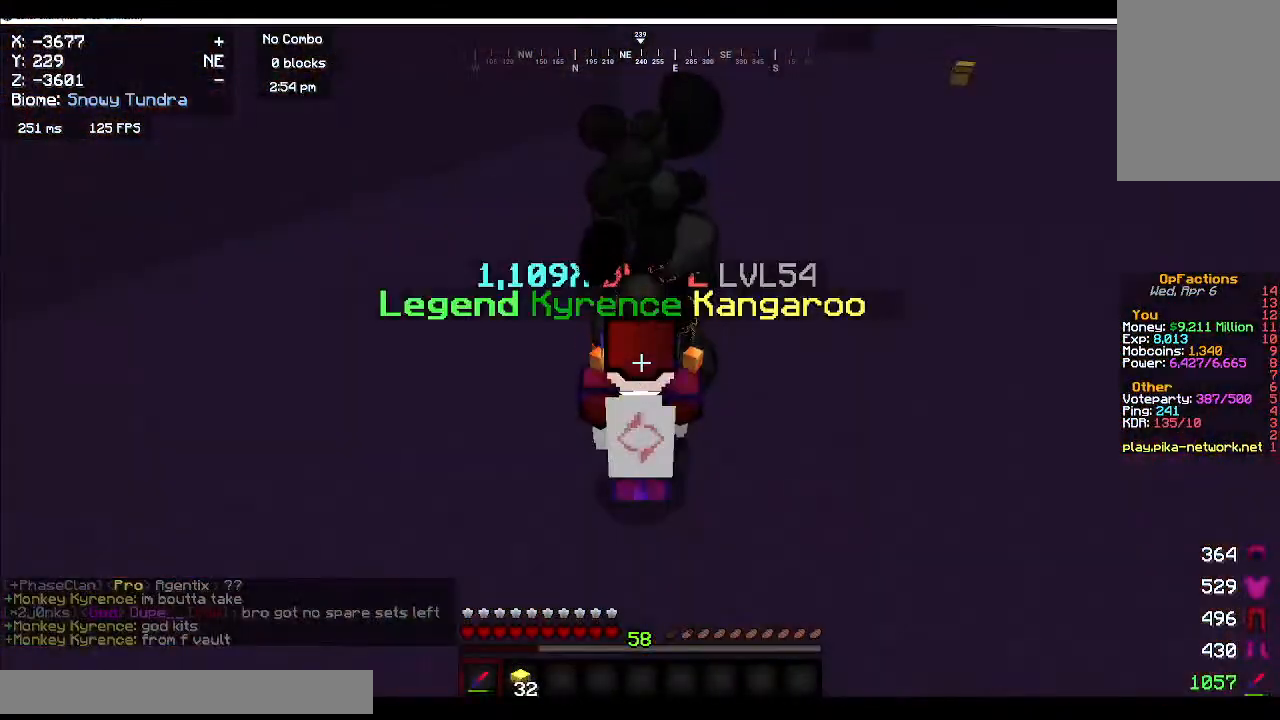
Gameplay with keyboard and mouse; each line is a JSON object with the keys and mouse buttons held at the frame after it. "events" lists presses ("down") and releases ("up") of "a", "d", "s", "w", "mouse_left" and "mouse_right" between this image and that frame as [ms after this image, input, new state], when the widget could be followed in between. "mouse_left", "mouse_right" = the "left", "right" buttons of the "mouse" list. No other keys are recorded. Fast repeated clicks can show as one long hold. Mouse movement is not recorded.
{"keys": [], "mouse": ["left"], "events": [[317, "mouse_left", "down"]]}
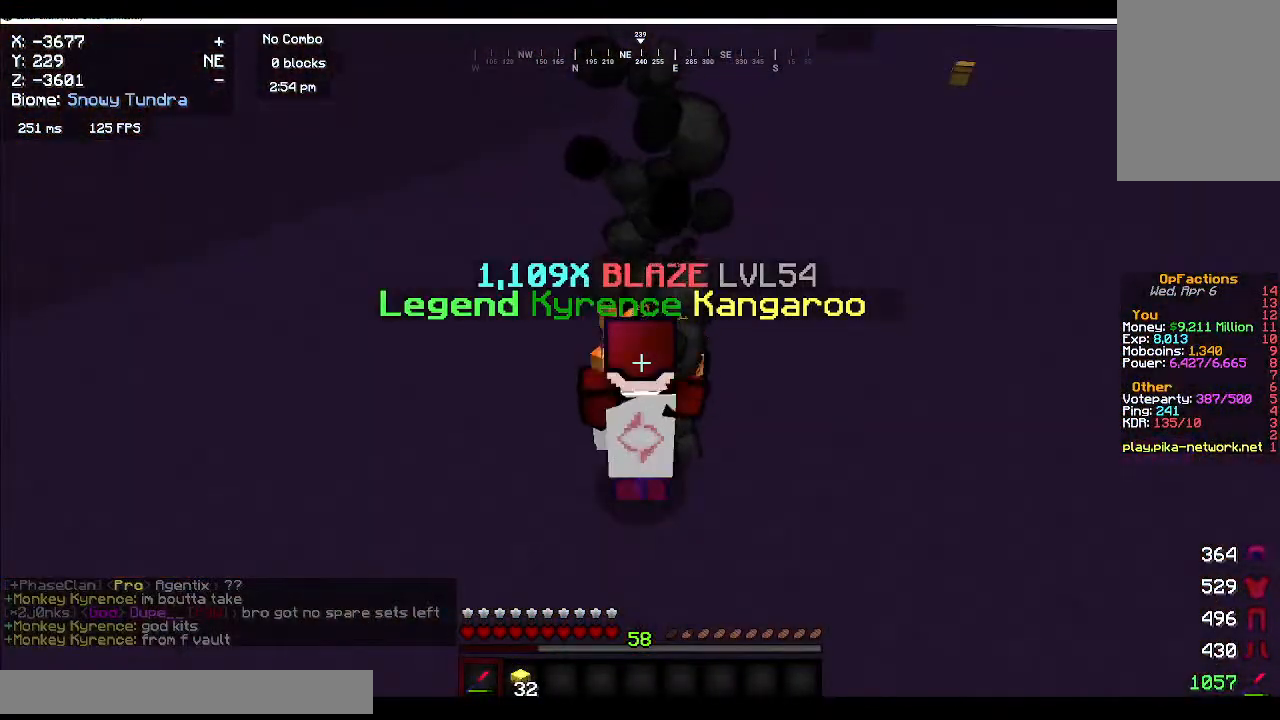
{"keys": [], "mouse": ["left"], "events": [[150, "mouse_left", "up"], [267, "mouse_left", "down"]]}
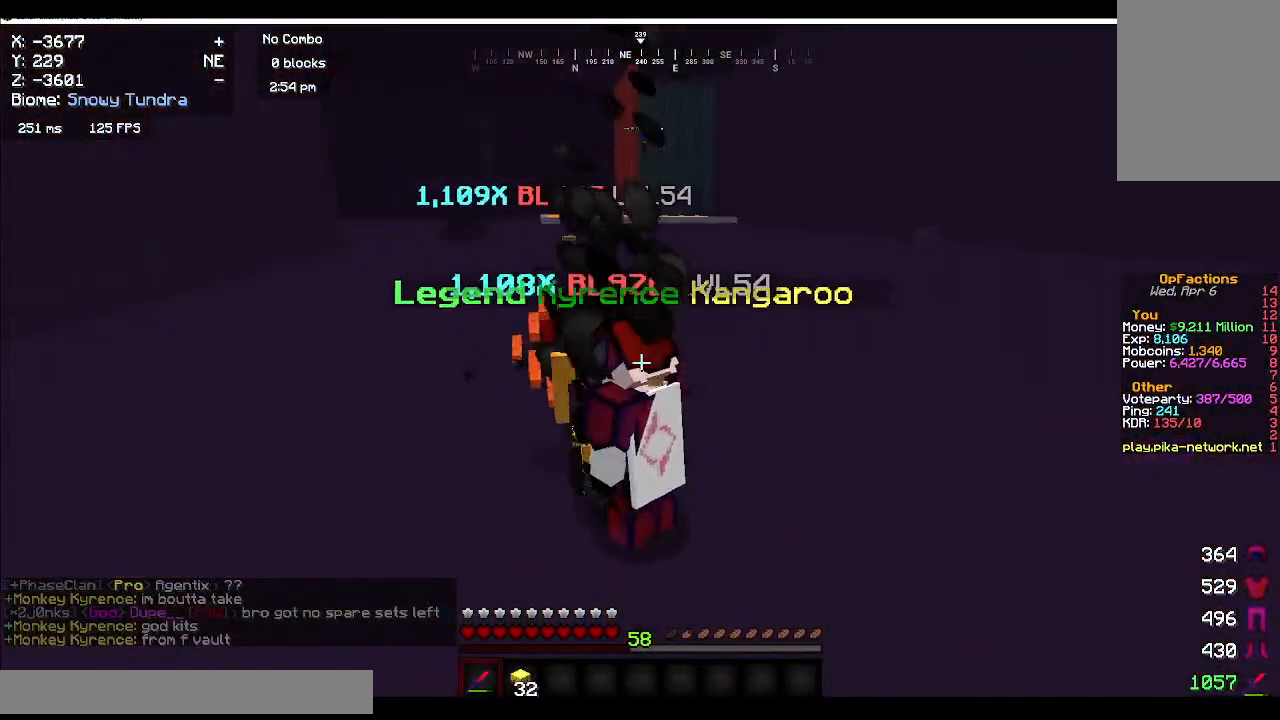
{"keys": [], "mouse": ["left"], "events": []}
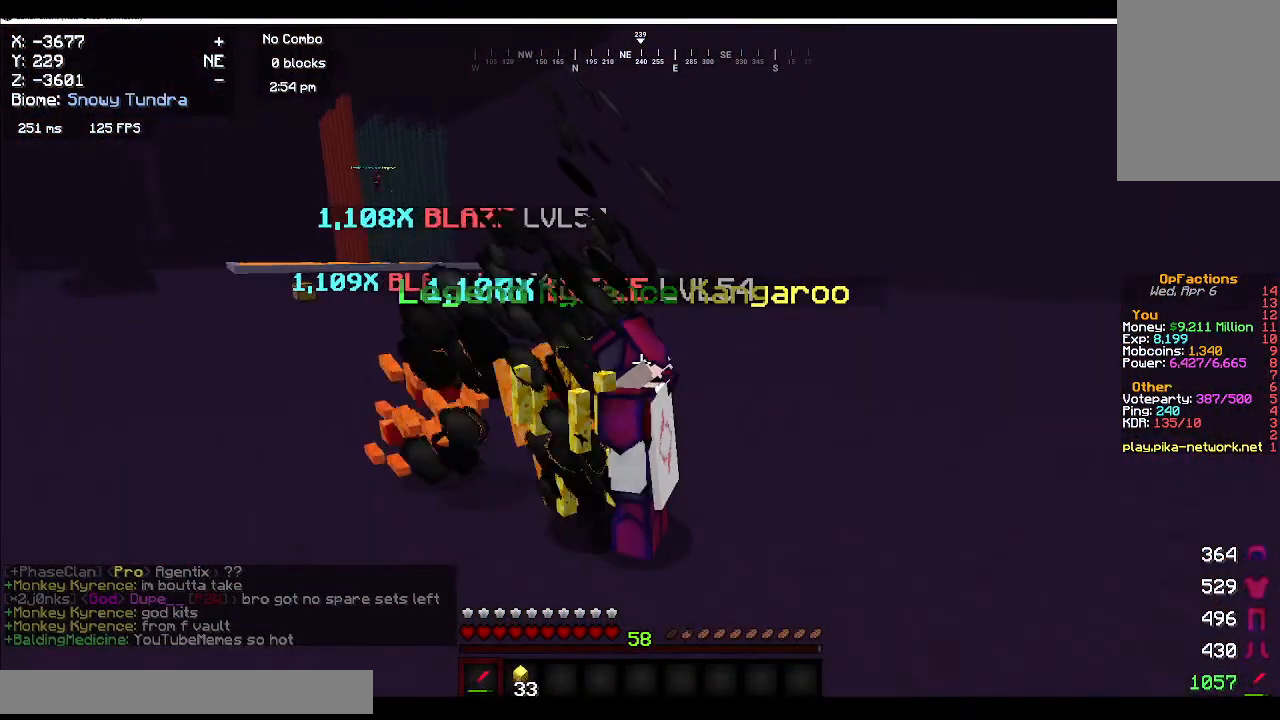
{"keys": [], "mouse": [], "events": [[117, "mouse_left", "up"], [217, "mouse_left", "down"], [333, "mouse_left", "up"]]}
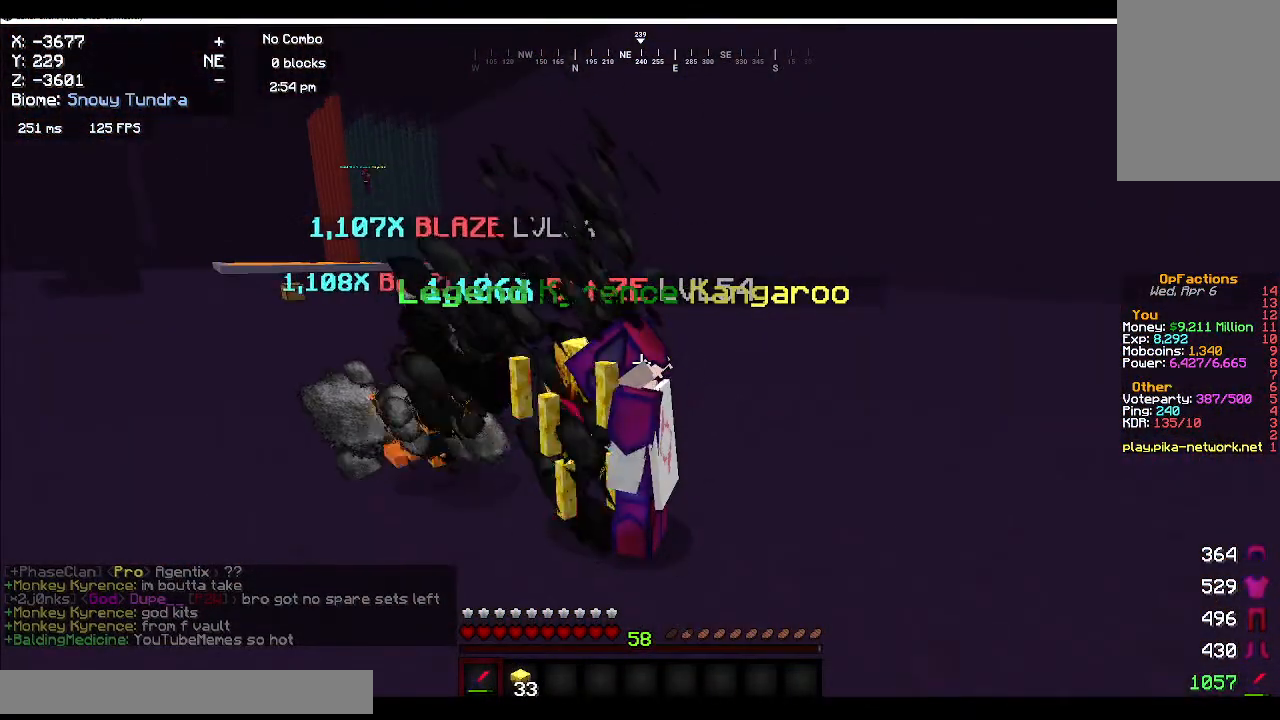
{"keys": [], "mouse": ["left"], "events": [[150, "mouse_left", "down"], [250, "mouse_left", "up"], [367, "mouse_left", "down"]]}
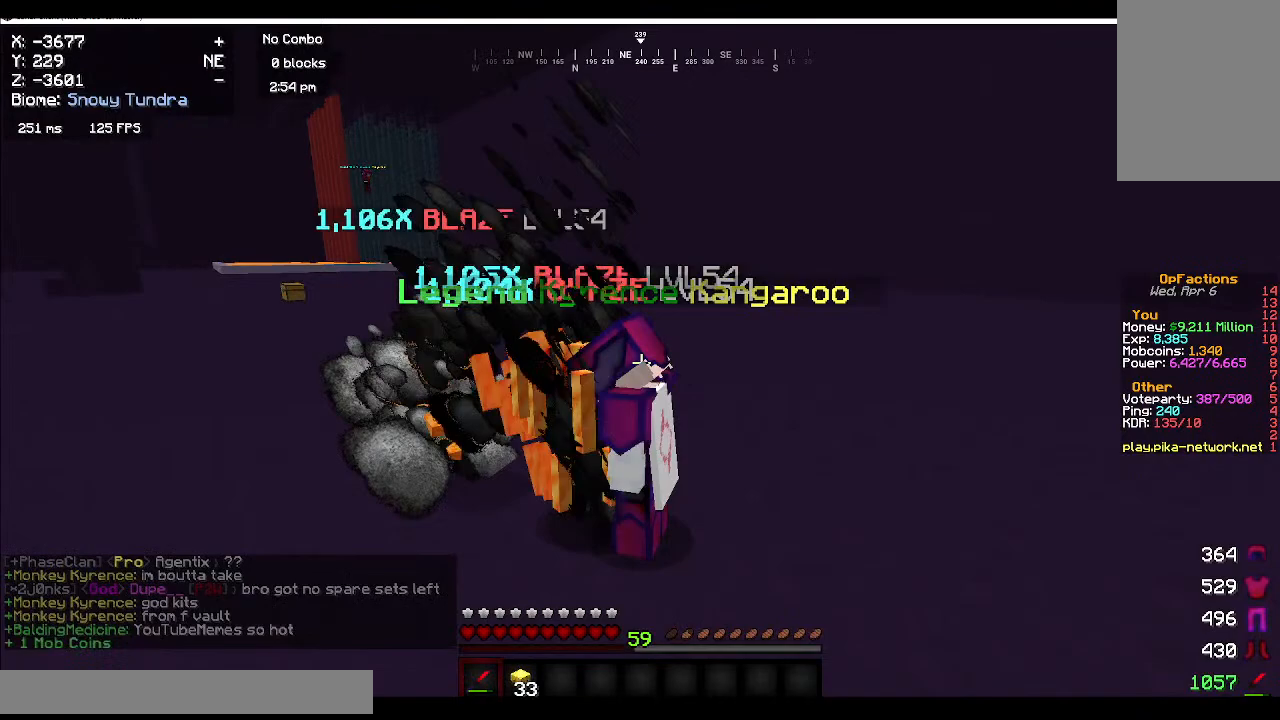
{"keys": [], "mouse": [], "events": [[50, "mouse_left", "up"]]}
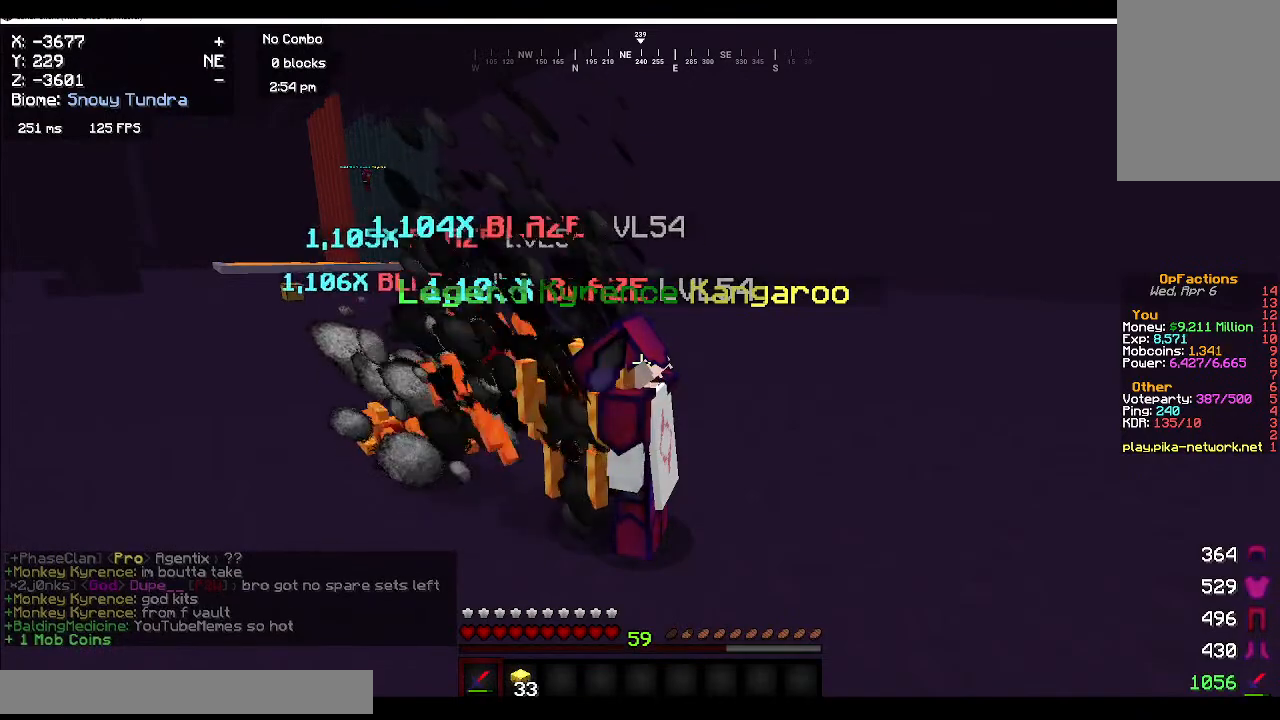
{"keys": [], "mouse": [], "events": [[283, "mouse_left", "down"], [383, "mouse_left", "up"]]}
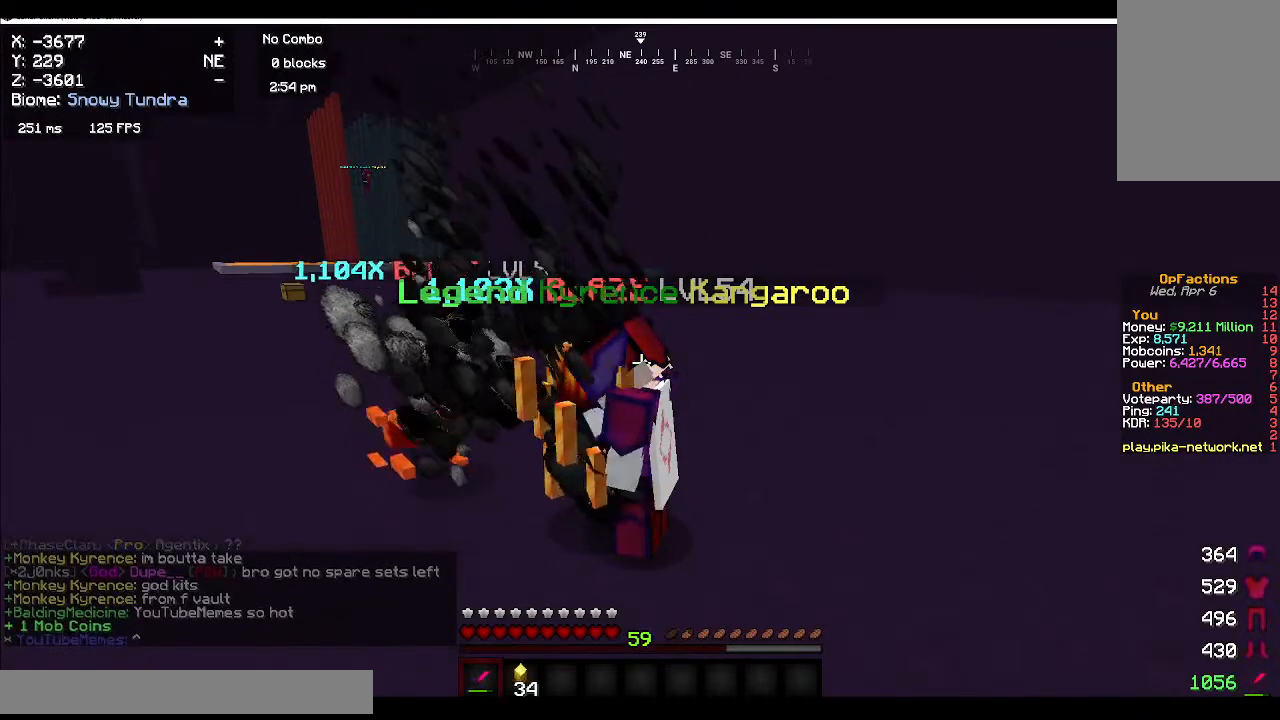
{"keys": [], "mouse": [], "events": []}
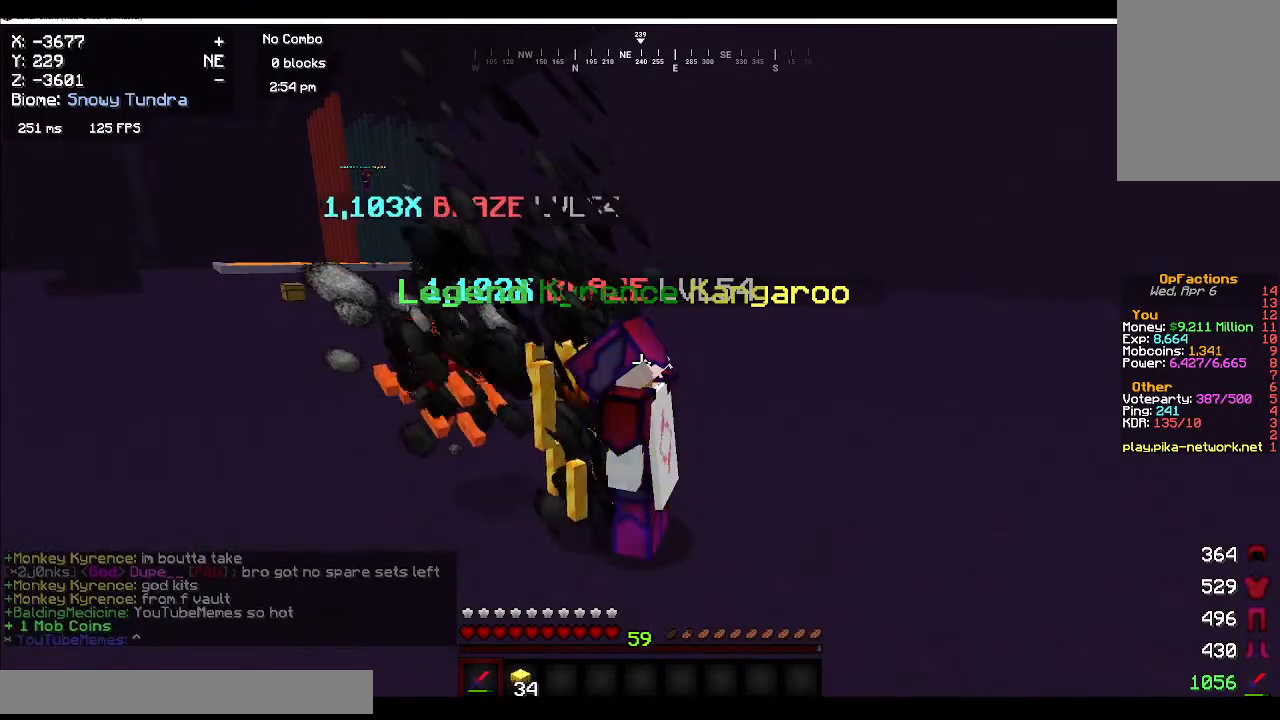
{"keys": [], "mouse": ["left"], "events": [[17, "mouse_left", "down"], [117, "mouse_left", "up"], [450, "mouse_left", "down"]]}
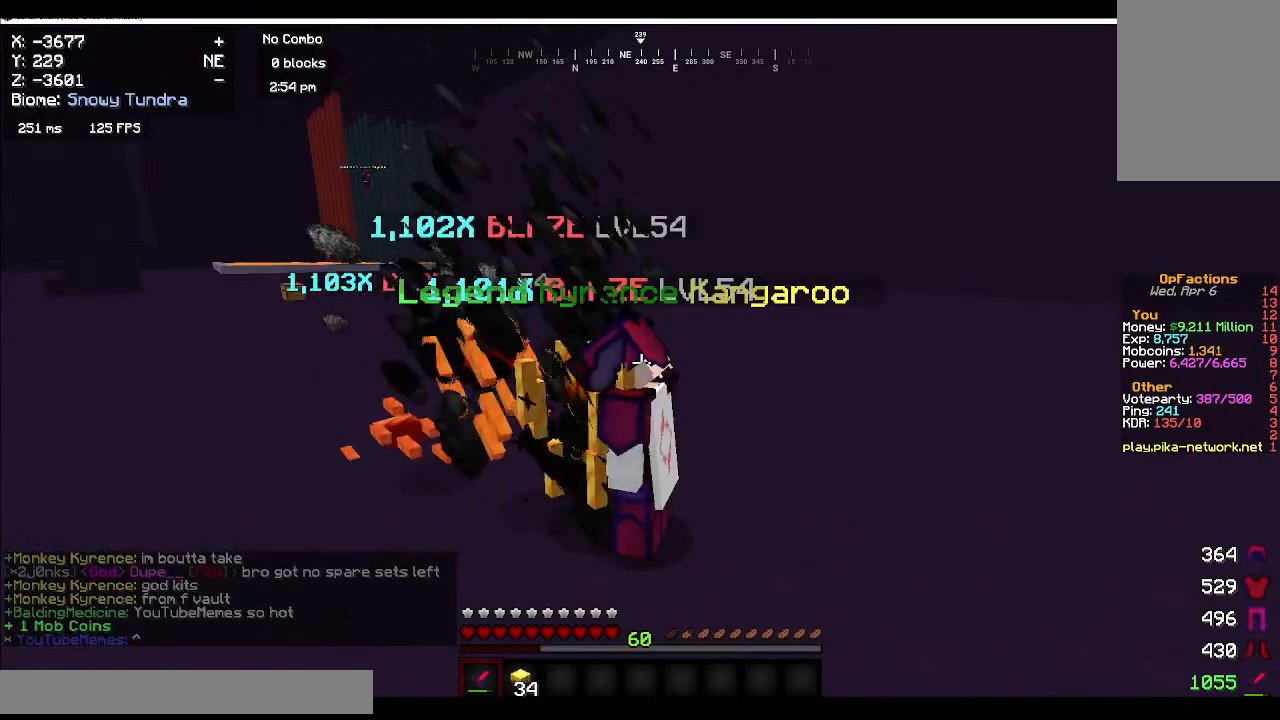
{"keys": [], "mouse": [], "events": [[350, "mouse_left", "up"]]}
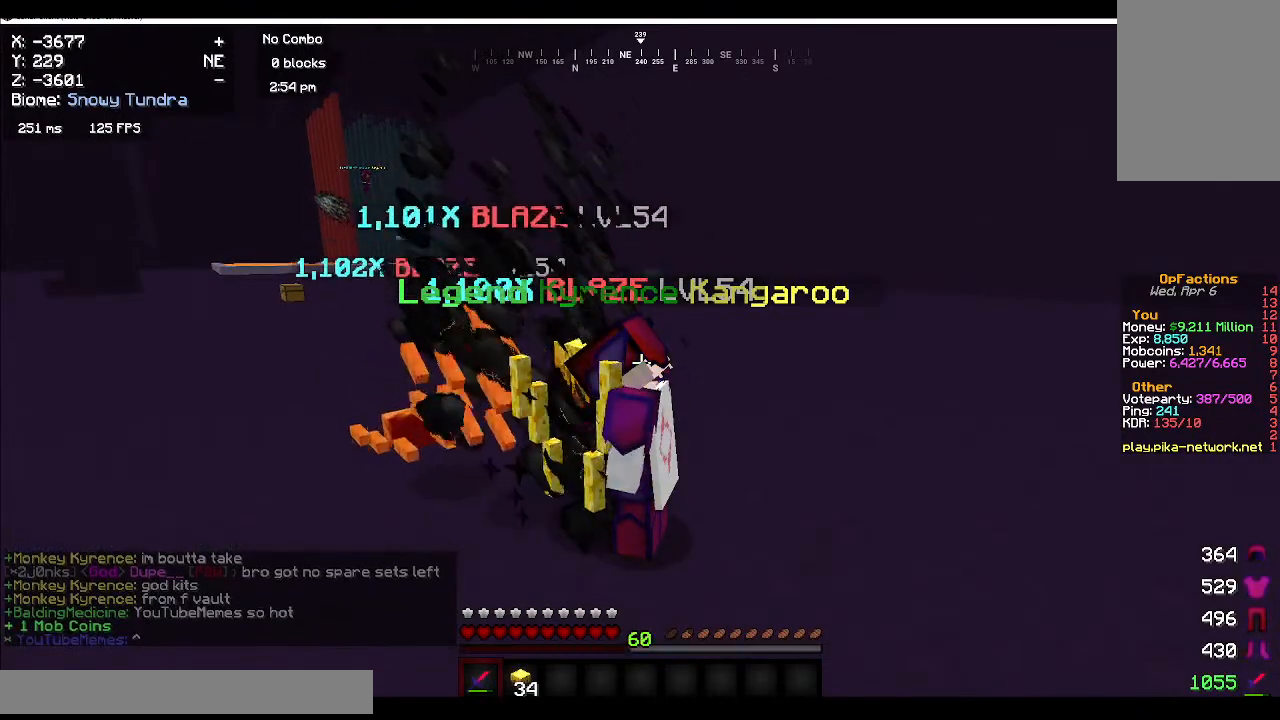
{"keys": [], "mouse": ["left"], "events": [[200, "mouse_left", "down"]]}
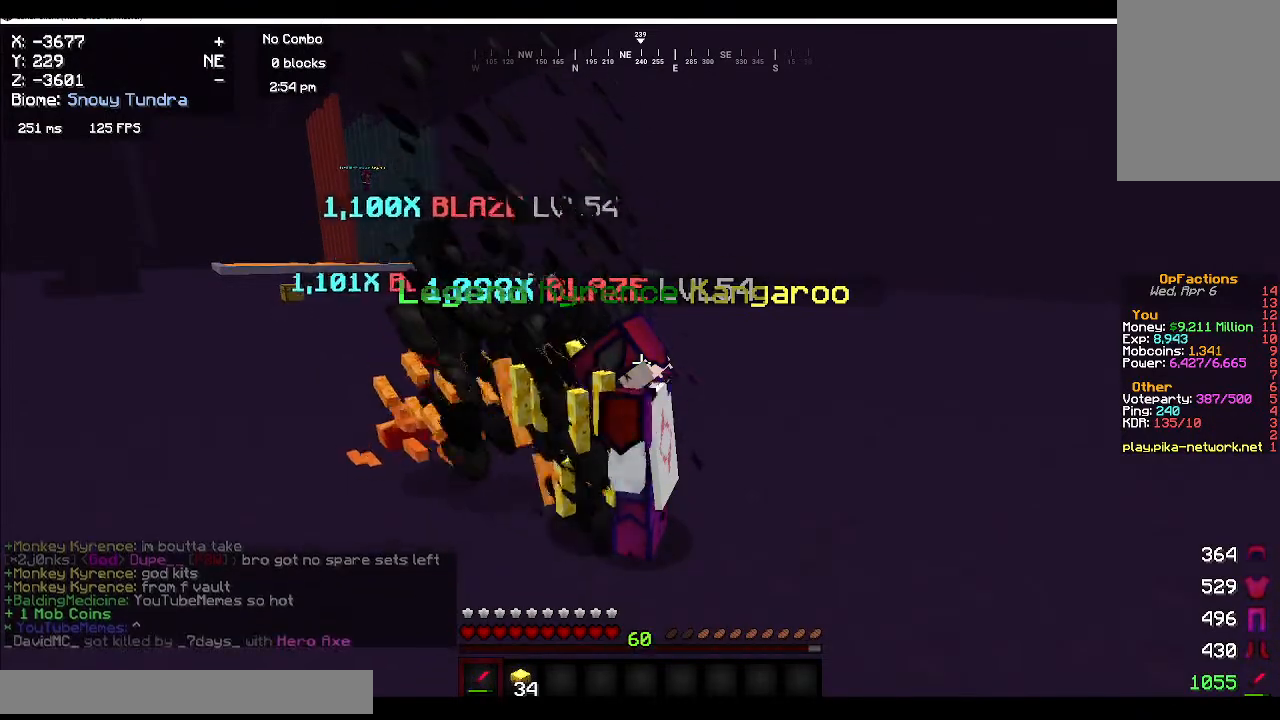
{"keys": [], "mouse": [], "events": [[417, "mouse_left", "up"]]}
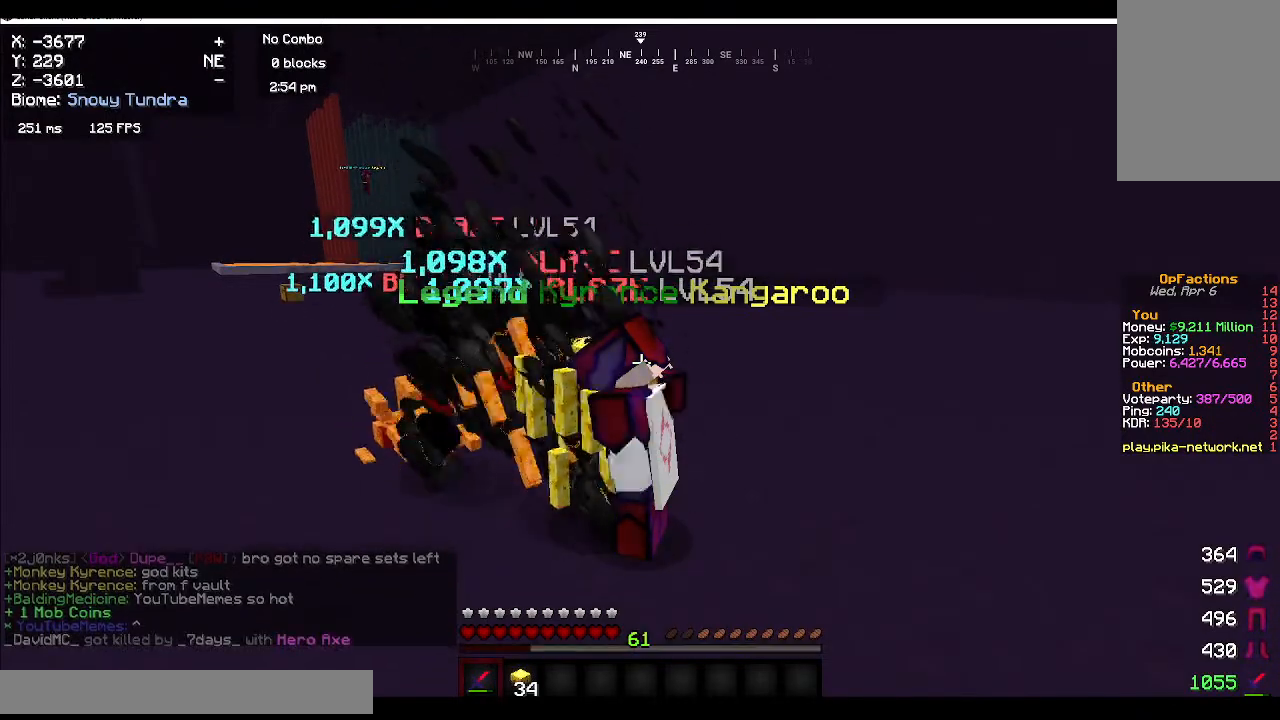
{"keys": [], "mouse": [], "events": [[17, "mouse_left", "down"], [467, "mouse_left", "up"]]}
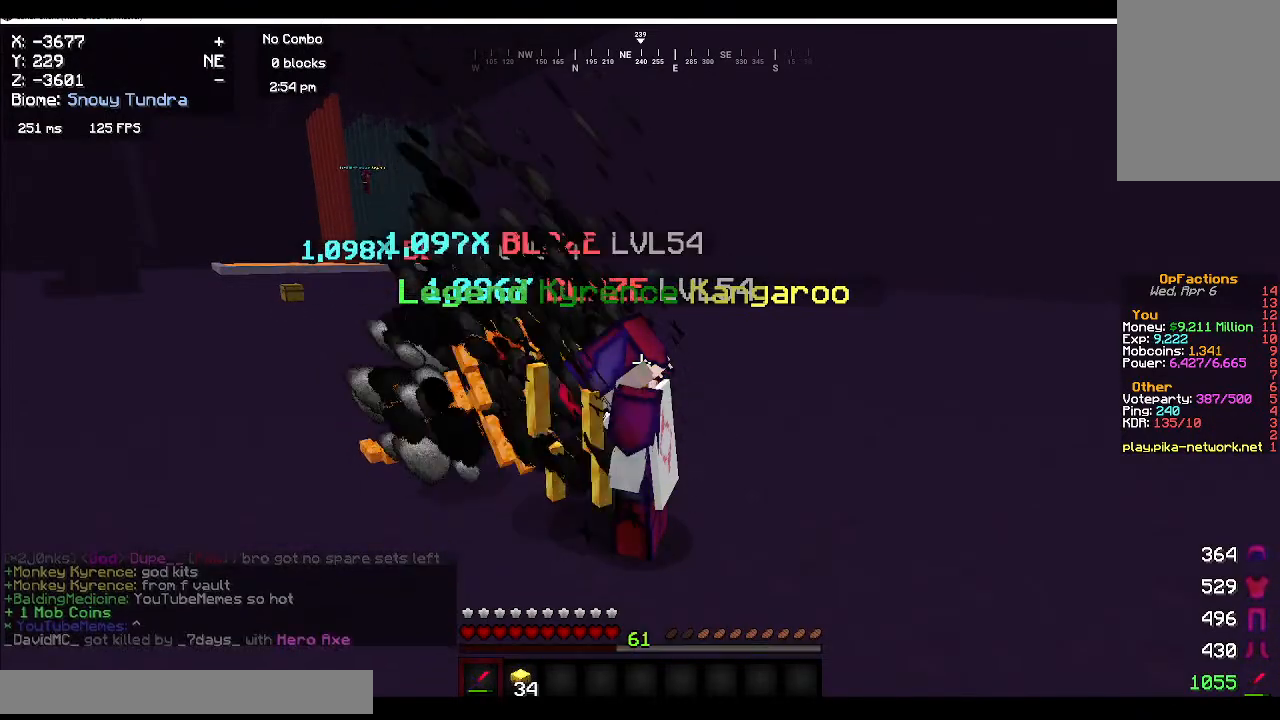
{"keys": [], "mouse": ["left"], "events": [[67, "mouse_left", "down"], [200, "mouse_left", "up"], [283, "mouse_left", "down"], [400, "mouse_left", "up"], [500, "mouse_left", "down"]]}
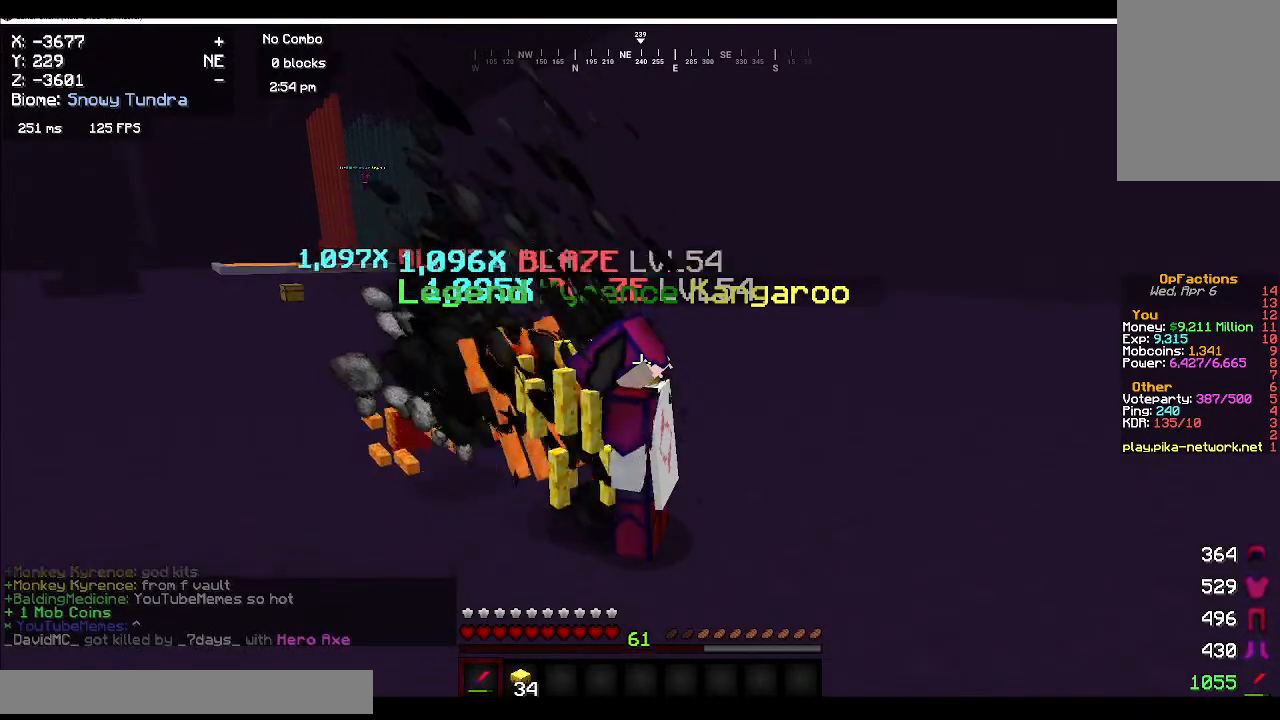
{"keys": [], "mouse": [], "events": [[83, "mouse_left", "up"], [217, "mouse_left", "down"], [283, "mouse_left", "up"]]}
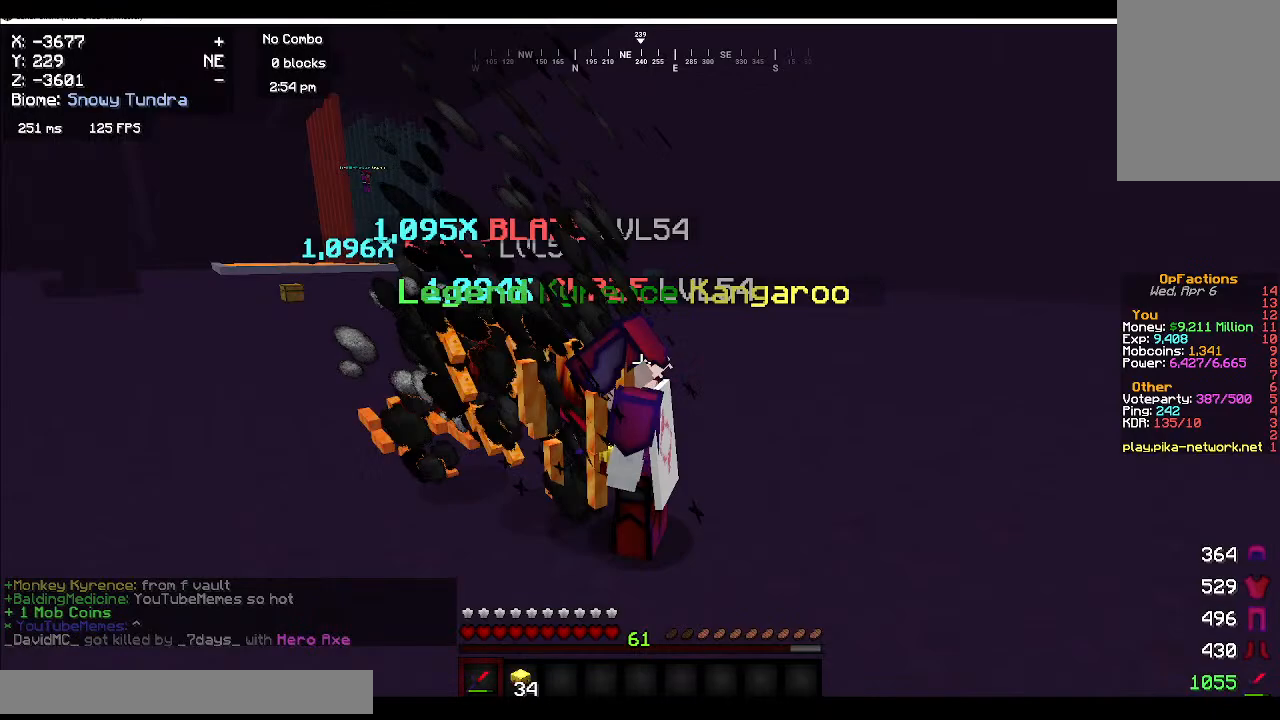
{"keys": [], "mouse": [], "events": []}
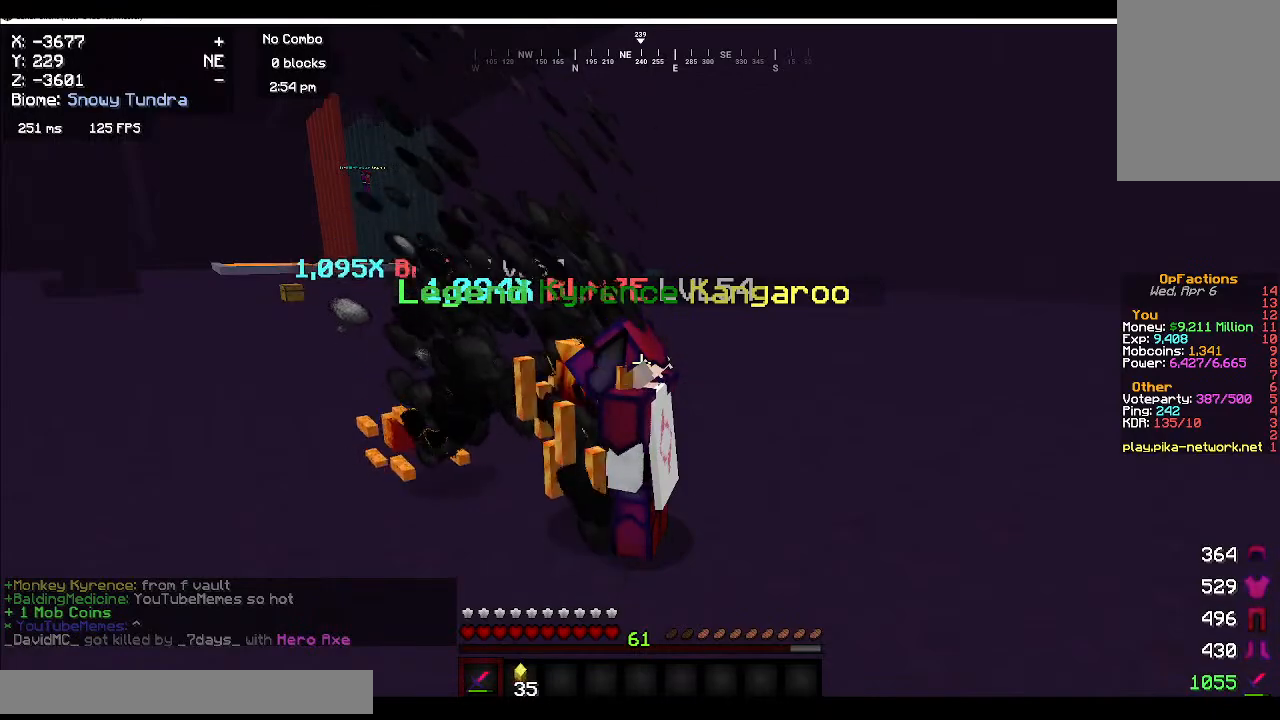
{"keys": [], "mouse": [], "events": []}
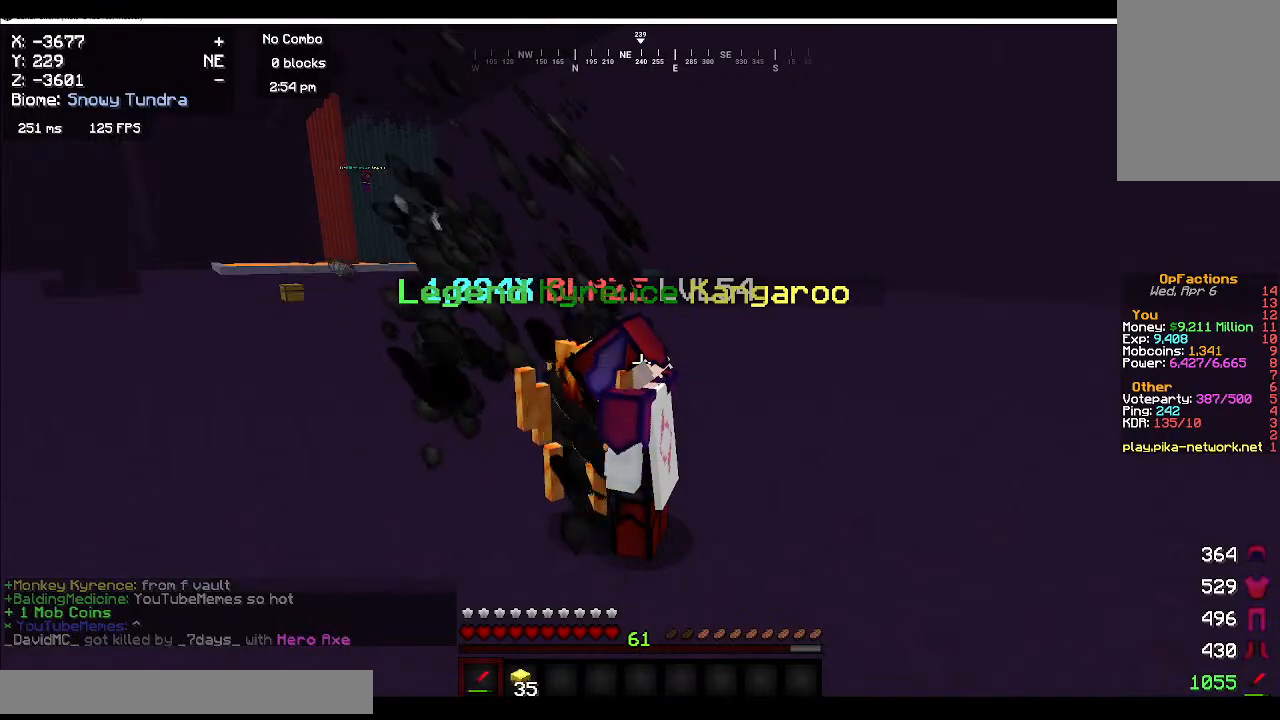
{"keys": [], "mouse": ["left"], "events": [[433, "mouse_left", "down"]]}
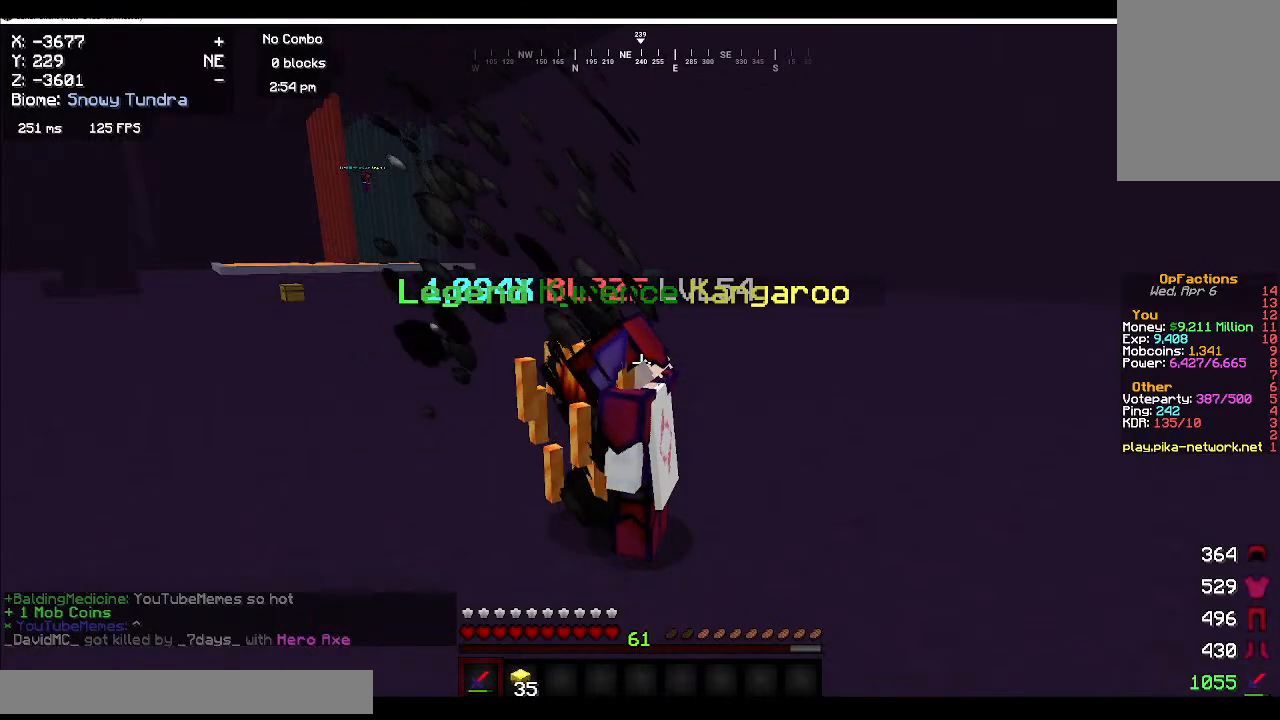
{"keys": [], "mouse": [], "events": [[33, "mouse_left", "up"], [150, "mouse_left", "down"], [233, "mouse_left", "up"]]}
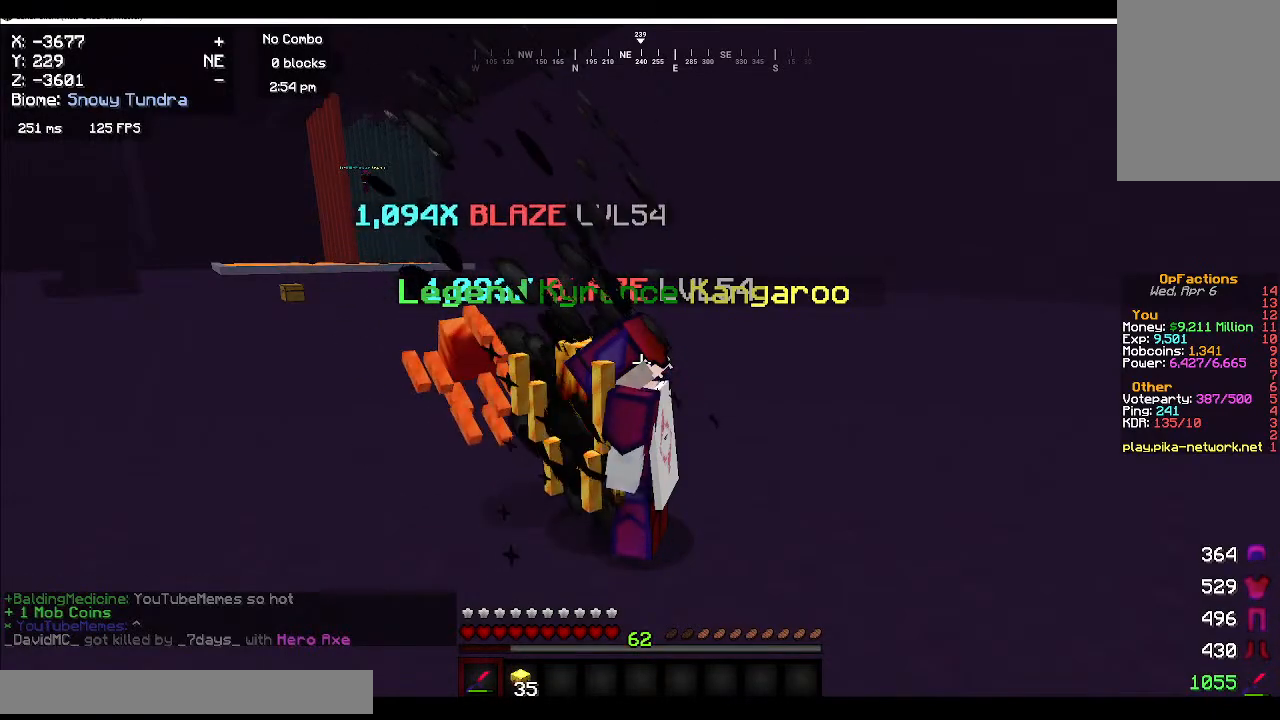
{"keys": [], "mouse": ["left"], "events": [[250, "mouse_left", "down"], [417, "mouse_left", "up"], [500, "mouse_left", "down"]]}
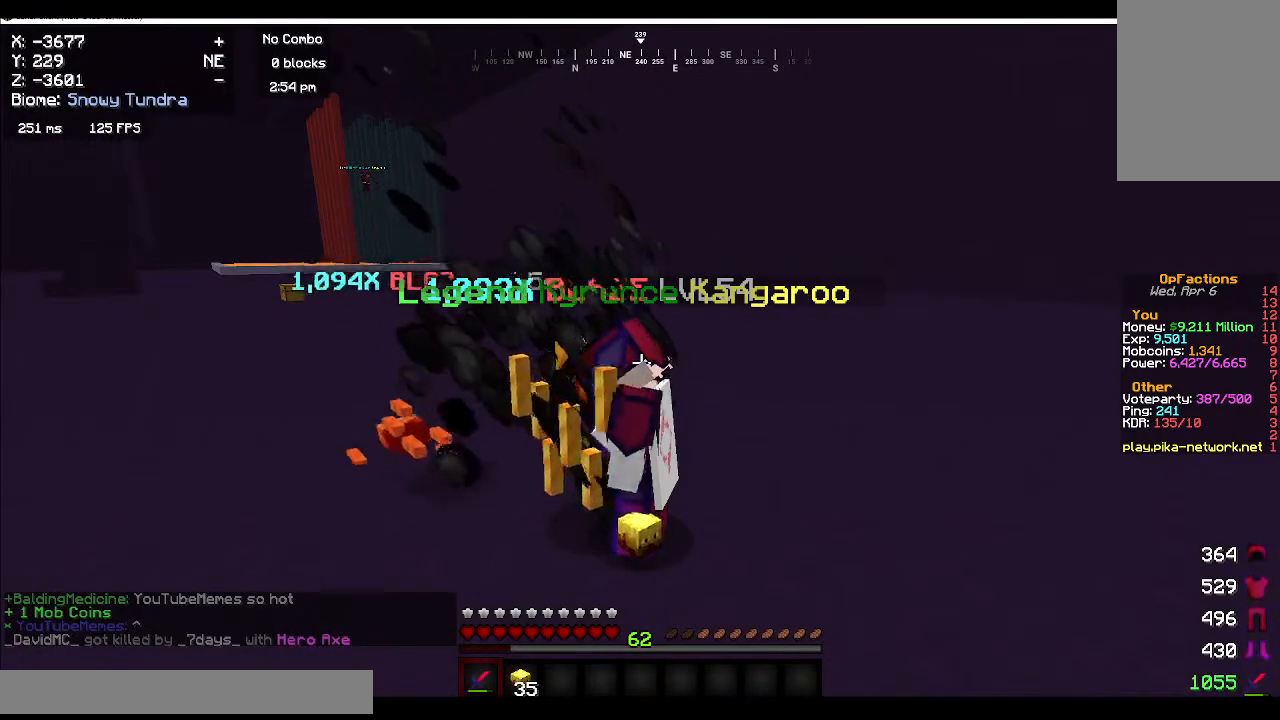
{"keys": [], "mouse": ["left"], "events": [[83, "mouse_left", "up"], [150, "mouse_left", "down"]]}
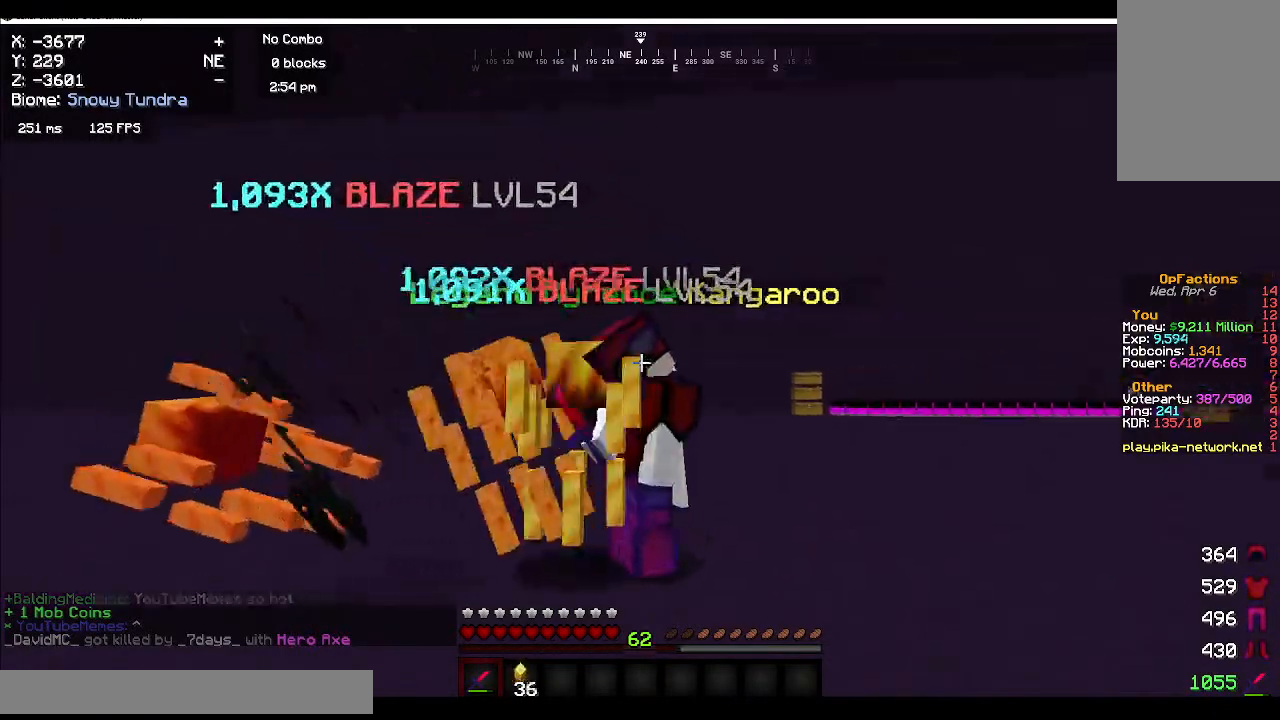
{"keys": [], "mouse": ["left"], "events": []}
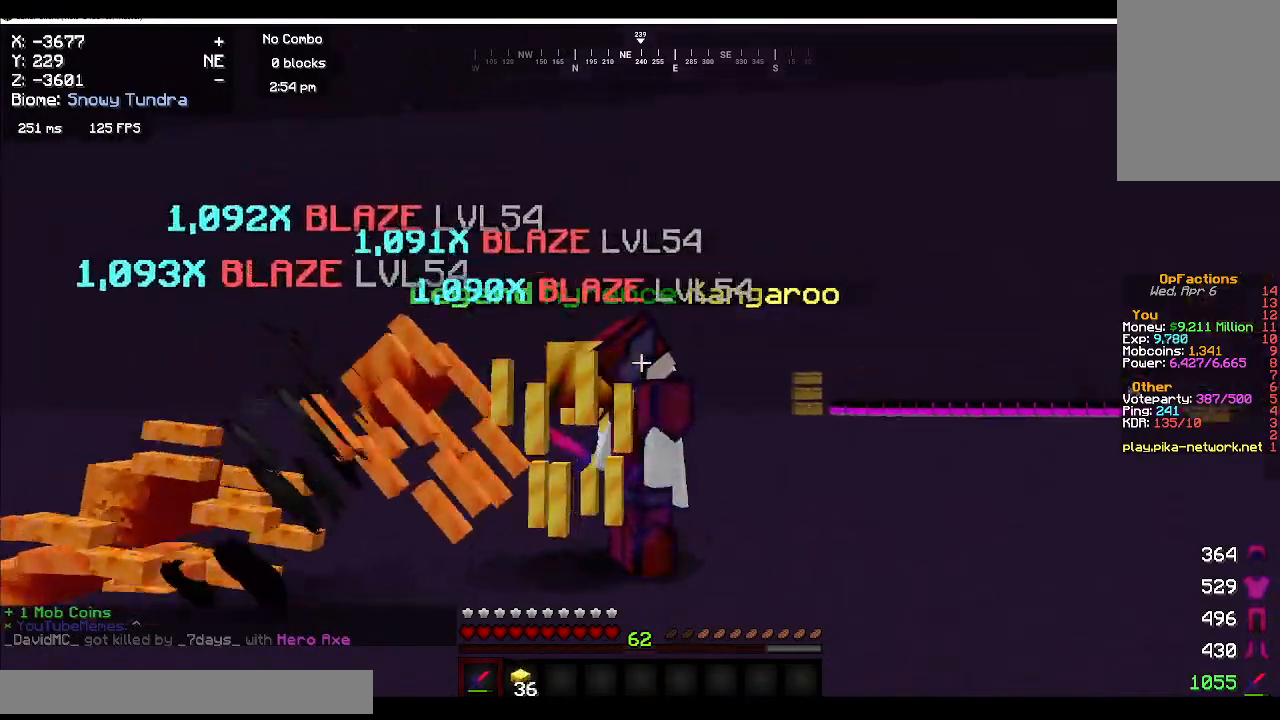
{"keys": [], "mouse": ["left"], "events": []}
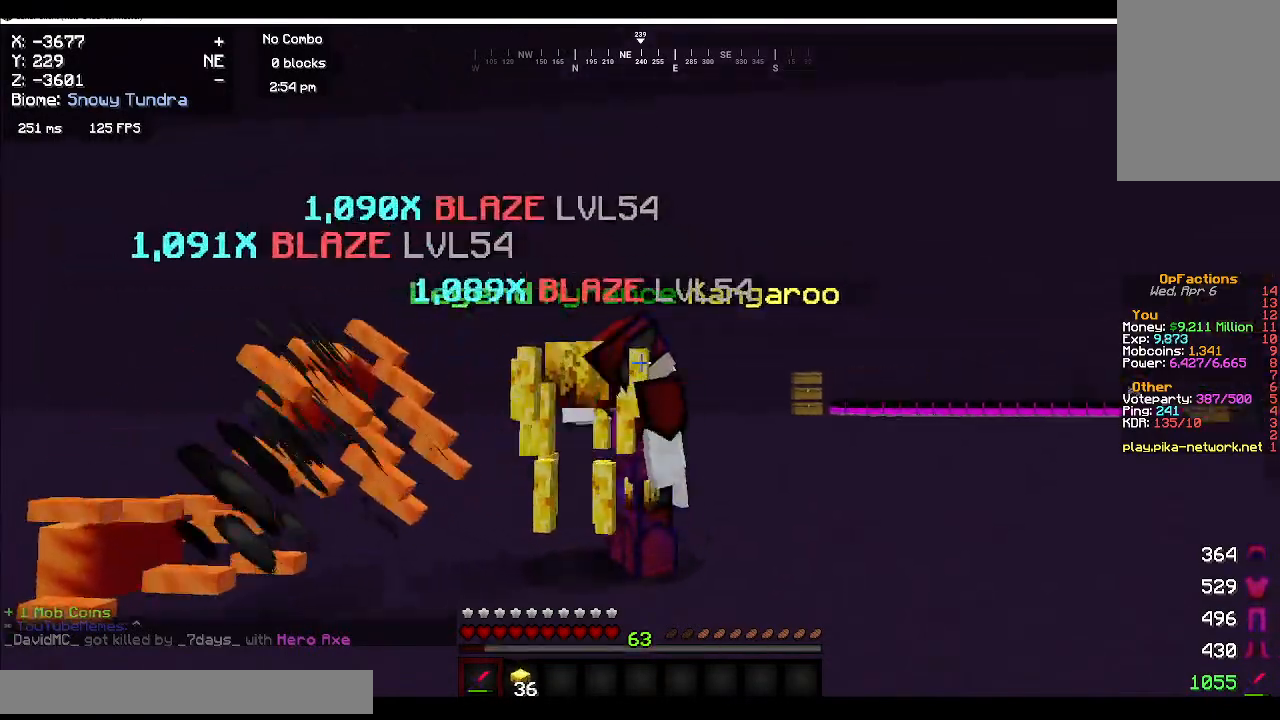
{"keys": [], "mouse": ["left"], "events": [[67, "mouse_left", "up"], [133, "mouse_left", "down"], [367, "mouse_left", "up"], [417, "mouse_left", "down"]]}
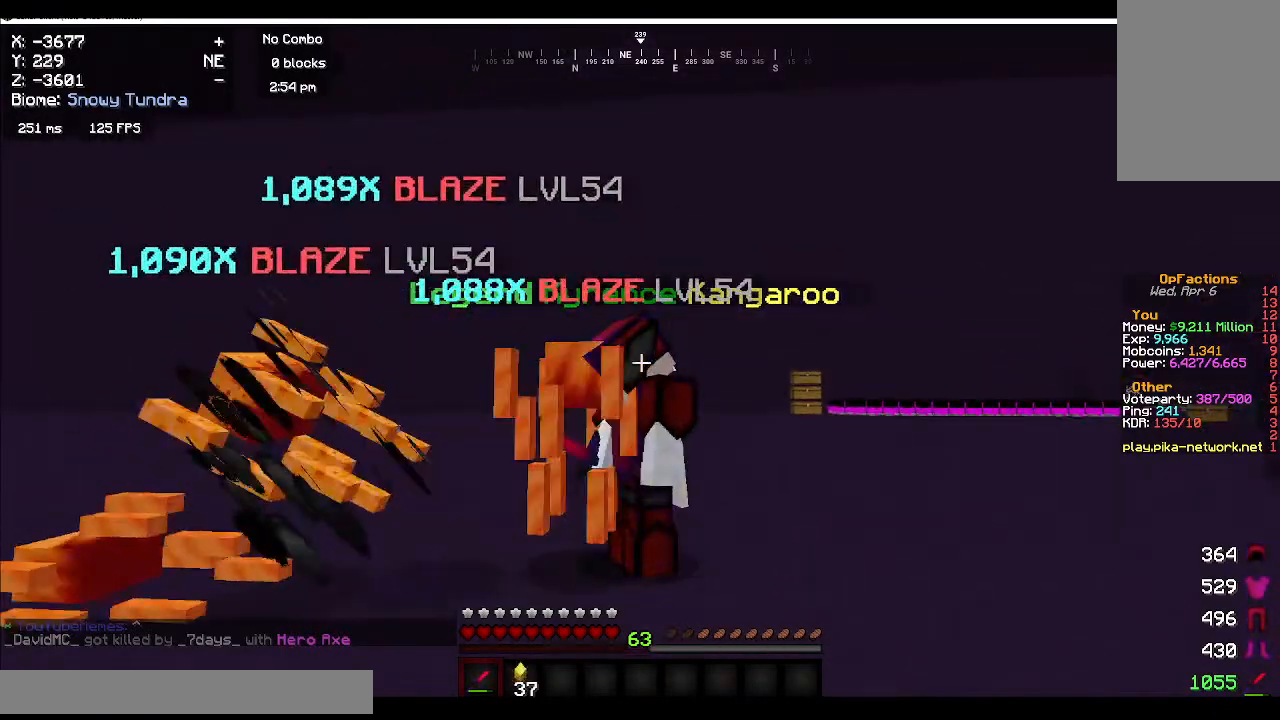
{"keys": [], "mouse": ["left"], "events": []}
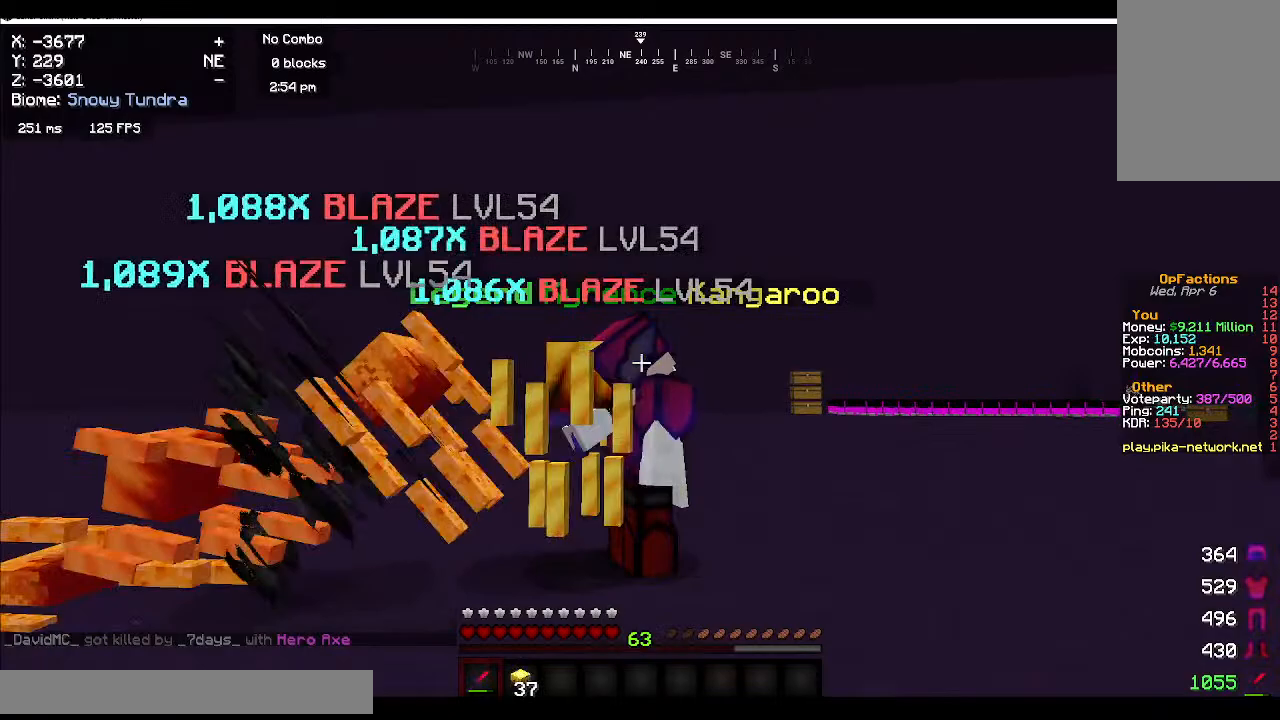
{"keys": [], "mouse": ["left"], "events": []}